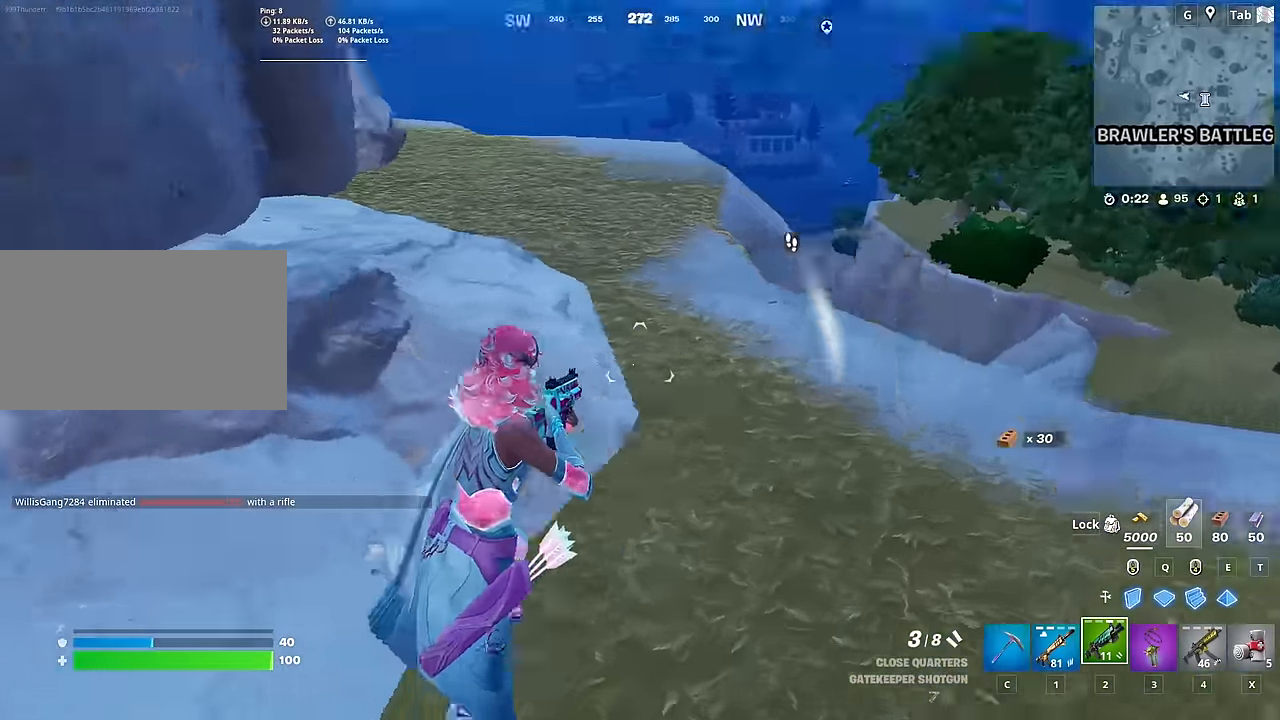
Gameplay with keyboard and mouse; each line is a JSON object with the keys and mouse buttons held at the frame after it. "events" lists presses ("down") and releases ("up") of "1", "2", "3", "4", "5", "a", "alt", "c", "caps_lock", "ctrl", "d", "e", "f", "g", "q", "r", "s", "shift", "space", "t", "tab", "v", "w", "x", "z", "mouse_left", "mouse_wheel" and "mouse_right" between this image and that frame as [ms after this image, input, new state], when the widget could be followed in between. "mouse_left", "mouse_wheel", "mouse_right" = the "left", "wheel", "right" buttons of the "mouse" list. No other keys are recorded. "wheel" means that the mouse wheel is clicked or scrolled. "mouse_move" is the direction in which the mouse moves at that frame (one of eight, or "still"), when it could be read.
{"keys": ["w"], "mouse": [], "mouse_move": "down", "events": [[100, "d", "down"], [200, "space", "down"], [301, "d", "up"], [384, "space", "up"]]}
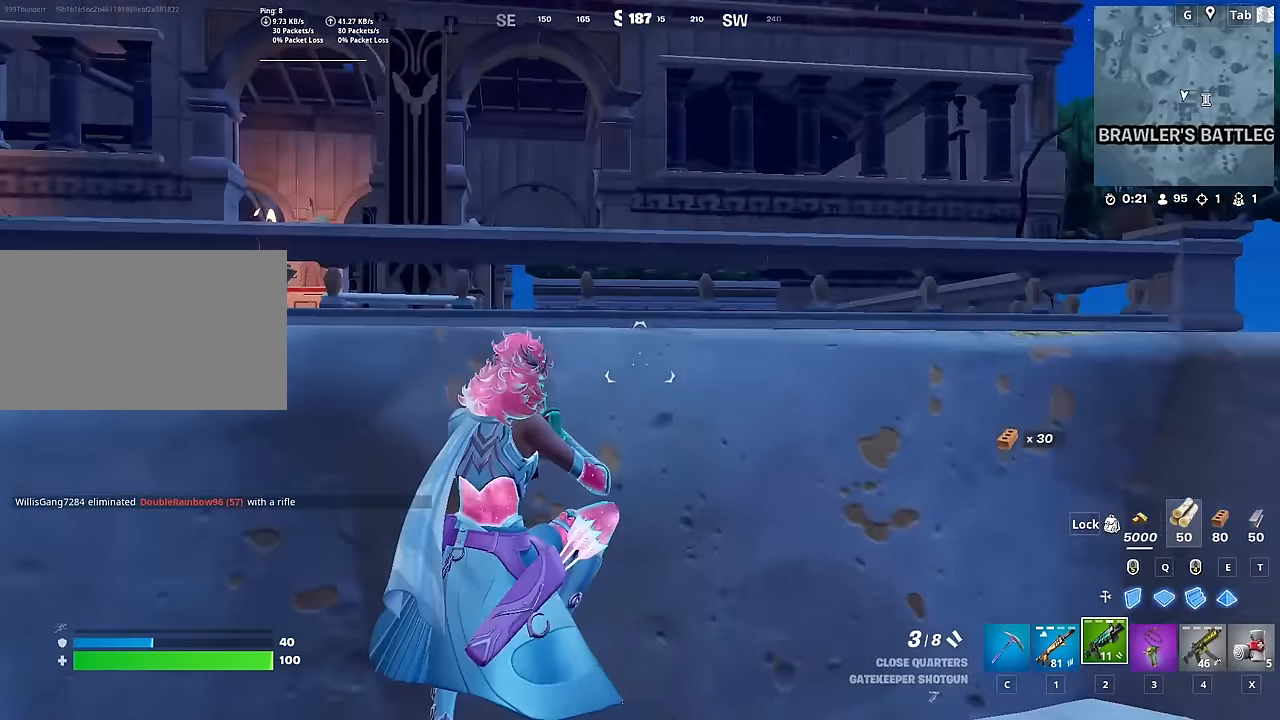
{"keys": ["d", "w"], "mouse": [], "mouse_move": "down-right", "events": [[33, "d", "down"]]}
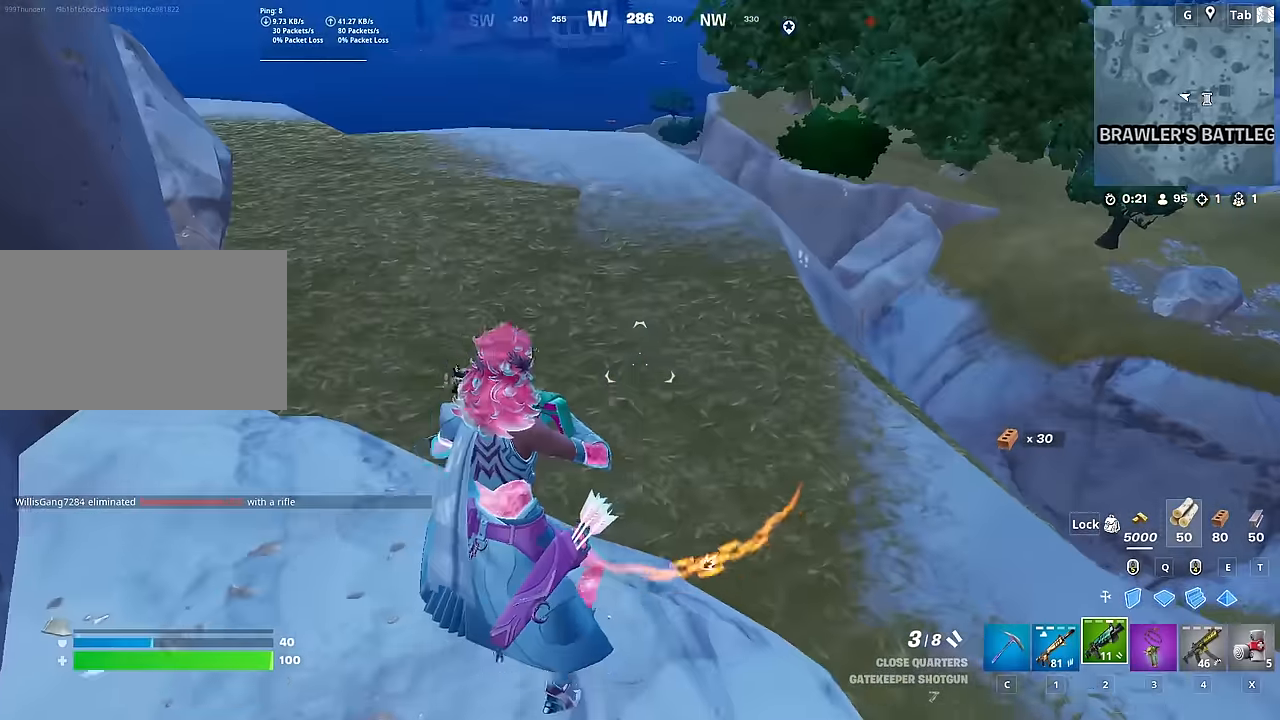
{"keys": ["w"], "mouse": [], "mouse_move": "still", "events": [[250, "1", "down"], [400, "1", "up"], [433, "d", "up"]]}
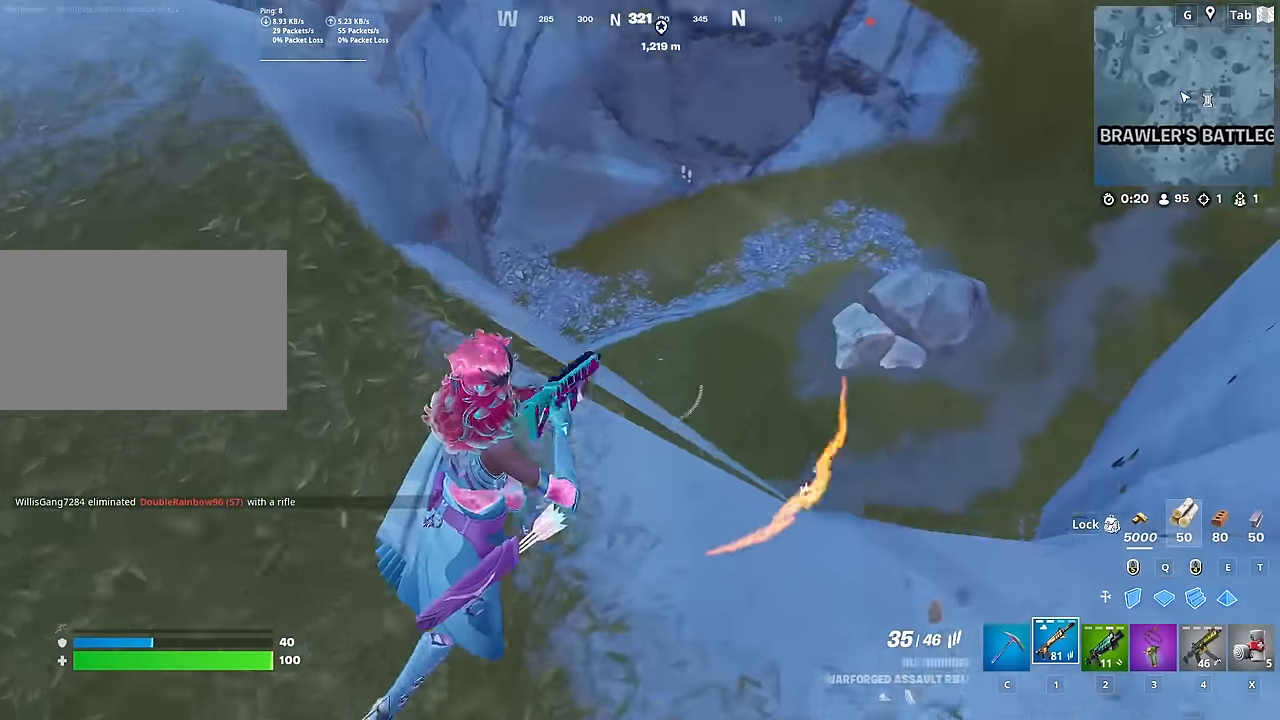
{"keys": ["d", "w"], "mouse": ["right"], "mouse_move": "up", "events": [[84, "d", "down"], [84, "w", "up"], [134, "d", "up"], [234, "d", "down"], [234, "mouse_right", "down"], [234, "shift", "down"], [300, "d", "up"], [350, "shift", "up"], [400, "d", "down"], [451, "w", "down"]]}
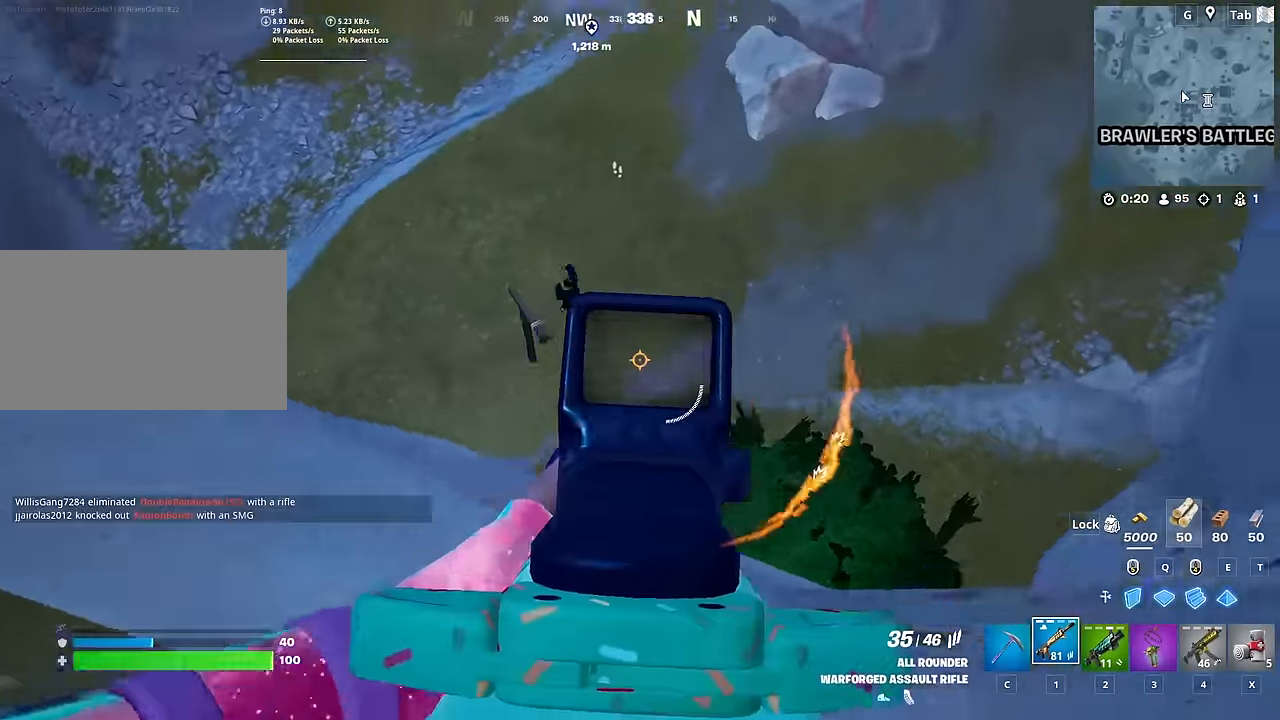
{"keys": [], "mouse": ["left", "right"], "mouse_move": "down-right", "events": [[50, "d", "up"], [100, "w", "up"], [383, "mouse_left", "down"]]}
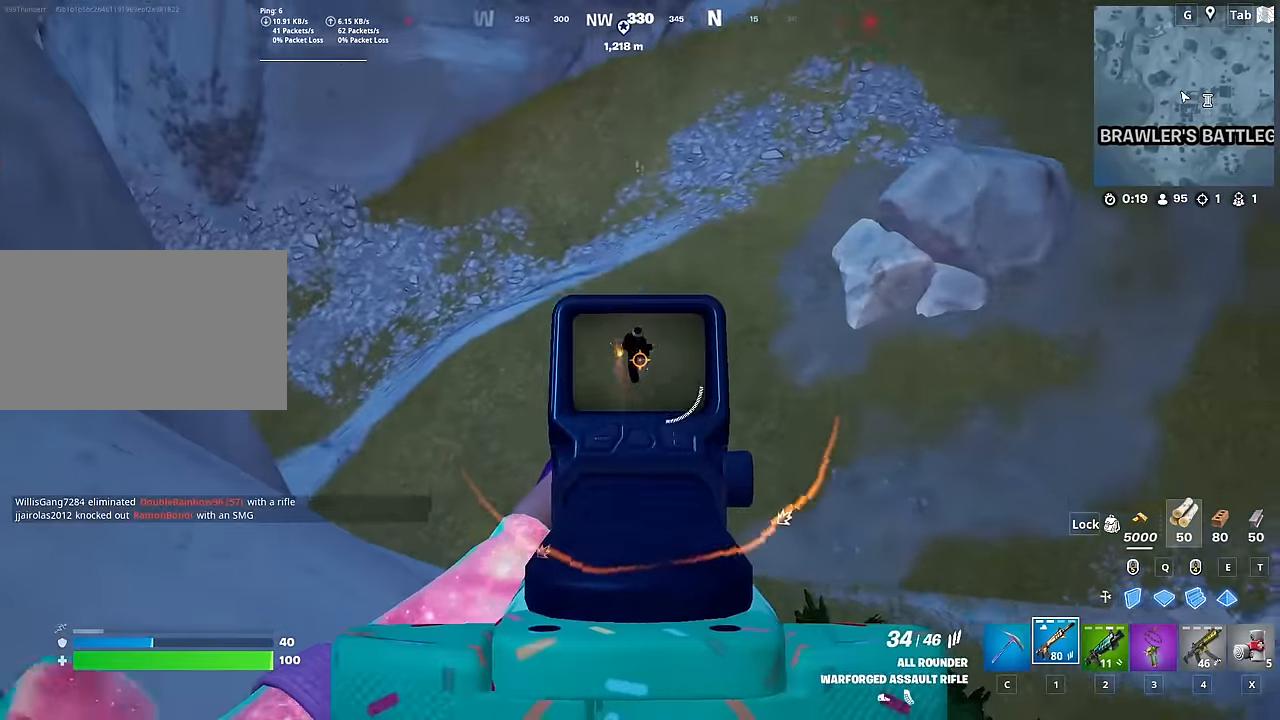
{"keys": [], "mouse": ["left", "right"], "mouse_move": "up", "events": []}
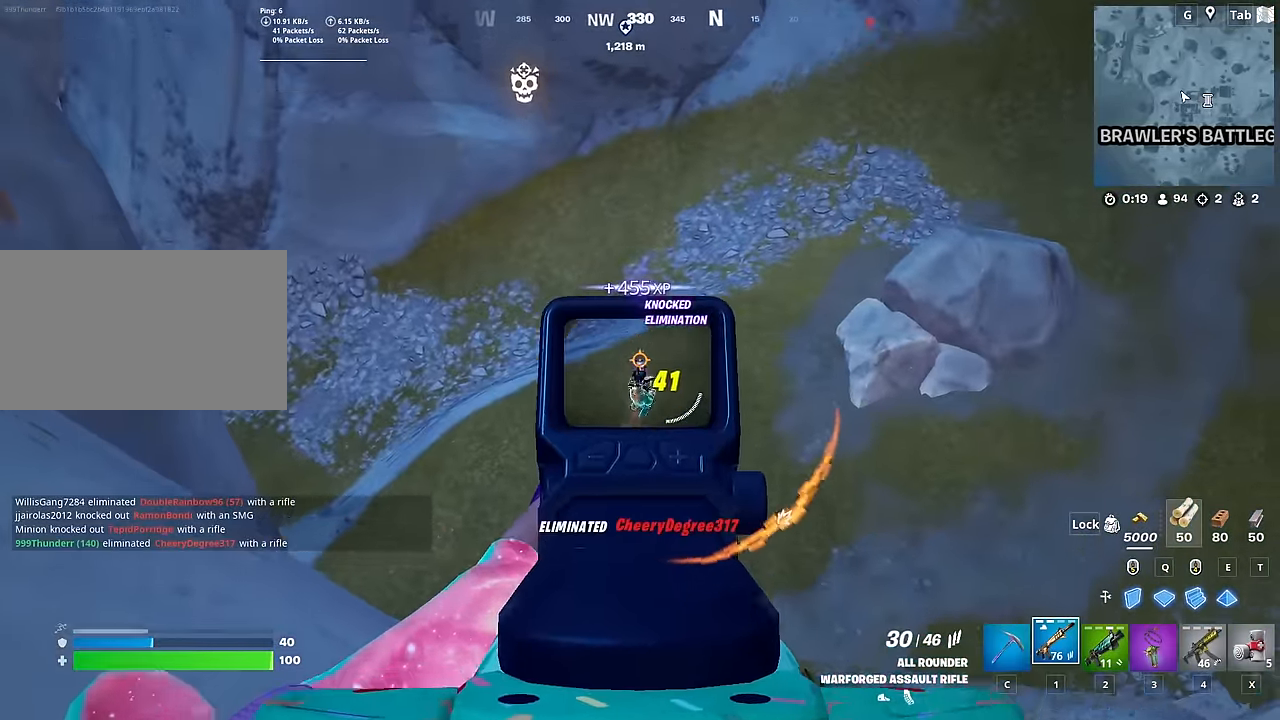
{"keys": ["w"], "mouse": [], "mouse_move": "still", "events": [[166, "mouse_left", "up"], [216, "a", "down"], [216, "mouse_right", "up"], [367, "w", "down"], [400, "a", "up"]]}
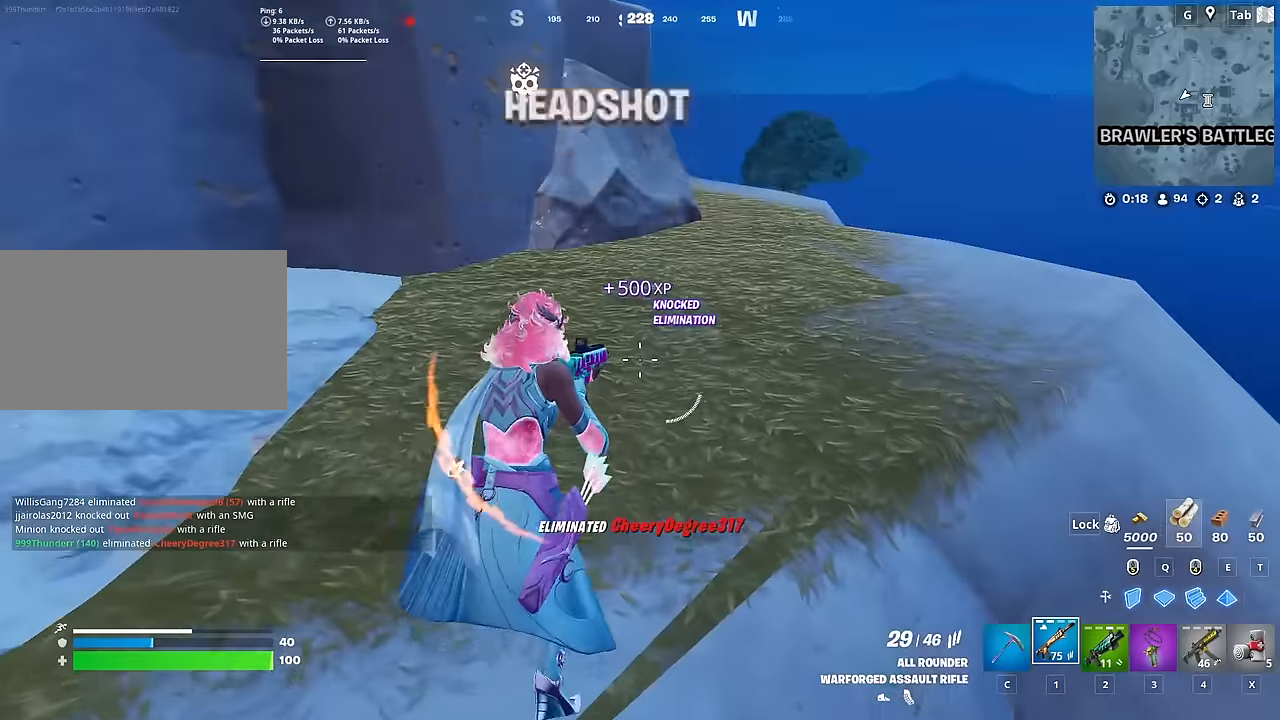
{"keys": ["w"], "mouse": [], "mouse_move": "still", "events": [[50, "ctrl", "down"], [284, "ctrl", "up"]]}
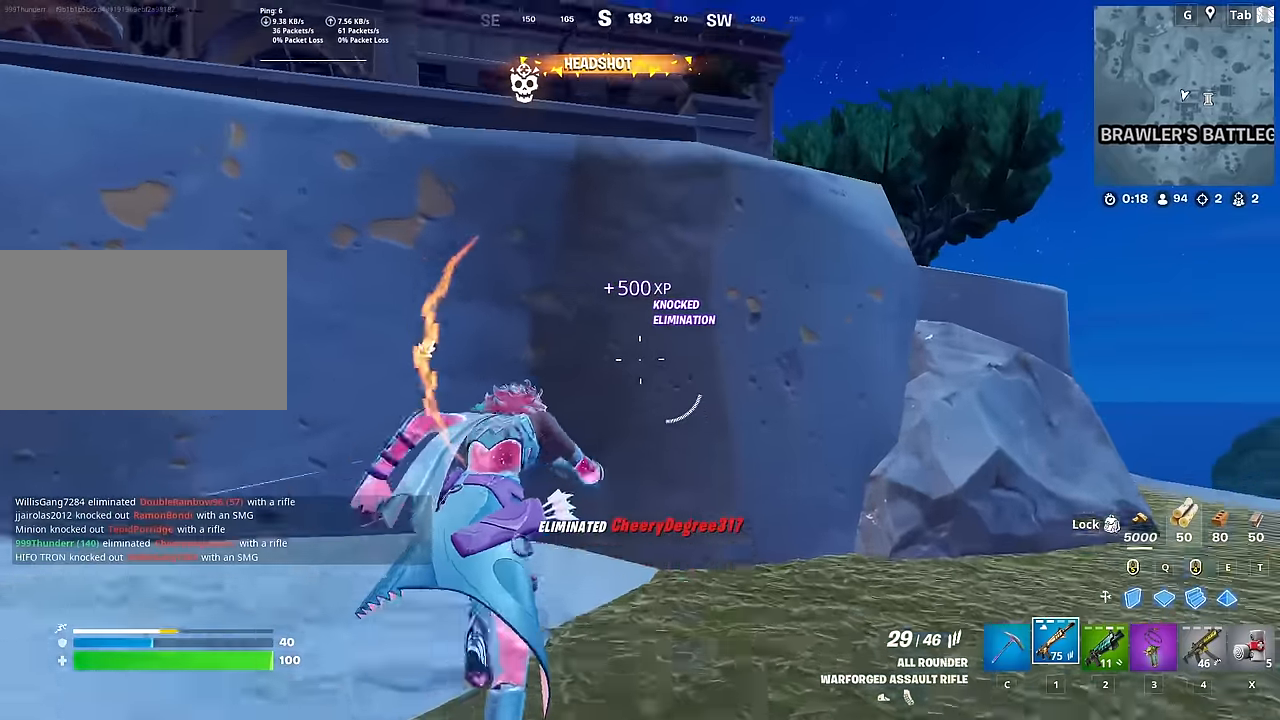
{"keys": ["w"], "mouse": [], "mouse_move": "still", "events": [[16, "space", "down"], [150, "space", "up"], [250, "space", "down"], [484, "space", "up"]]}
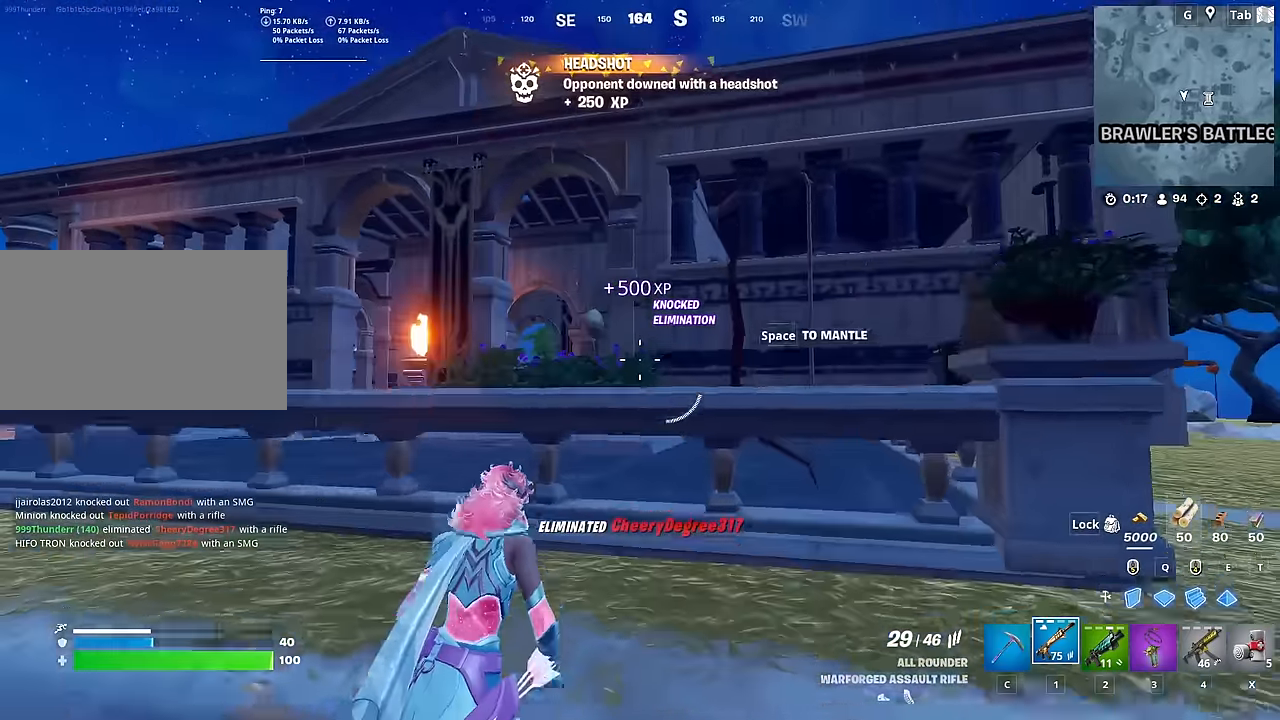
{"keys": ["space", "w"], "mouse": [], "mouse_move": "still", "events": [[34, "a", "down"], [467, "a", "up"], [467, "space", "down"]]}
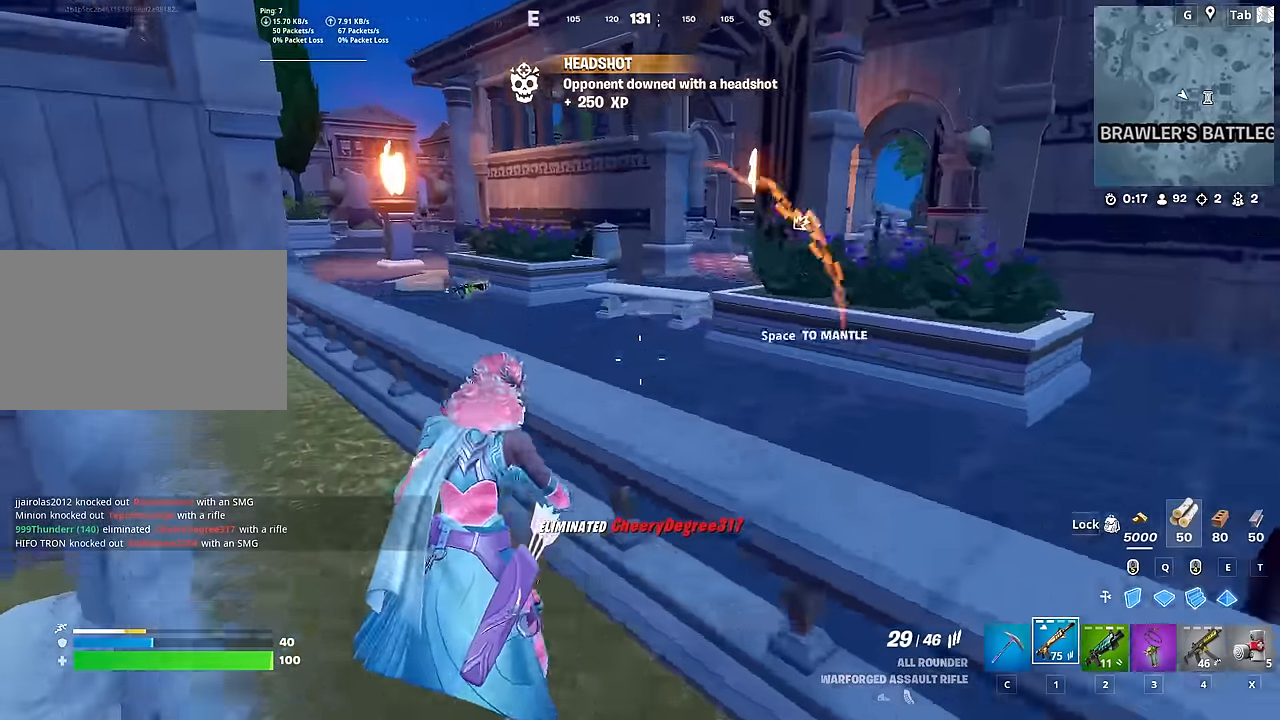
{"keys": ["w"], "mouse": [], "mouse_move": "right", "events": [[183, "2", "down"], [283, "space", "up"], [333, "2", "up"]]}
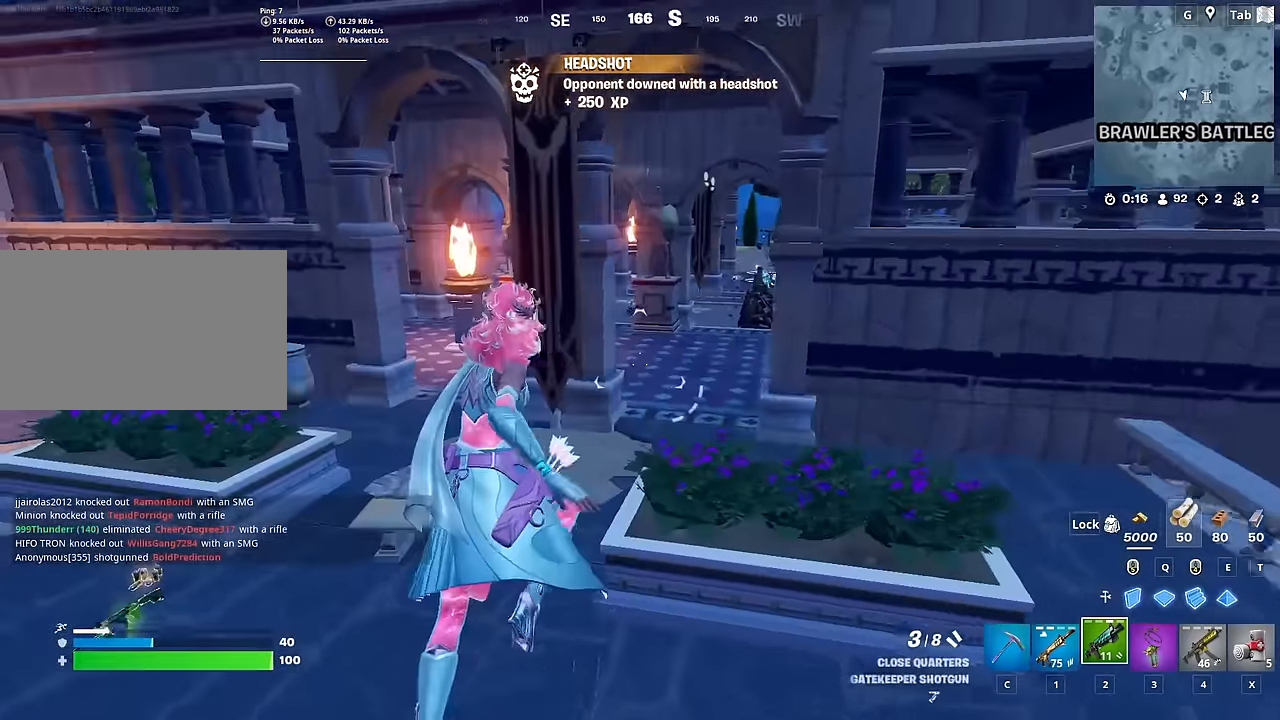
{"keys": ["d", "space", "w"], "mouse": [], "mouse_move": "right", "events": [[384, "d", "down"], [484, "space", "down"]]}
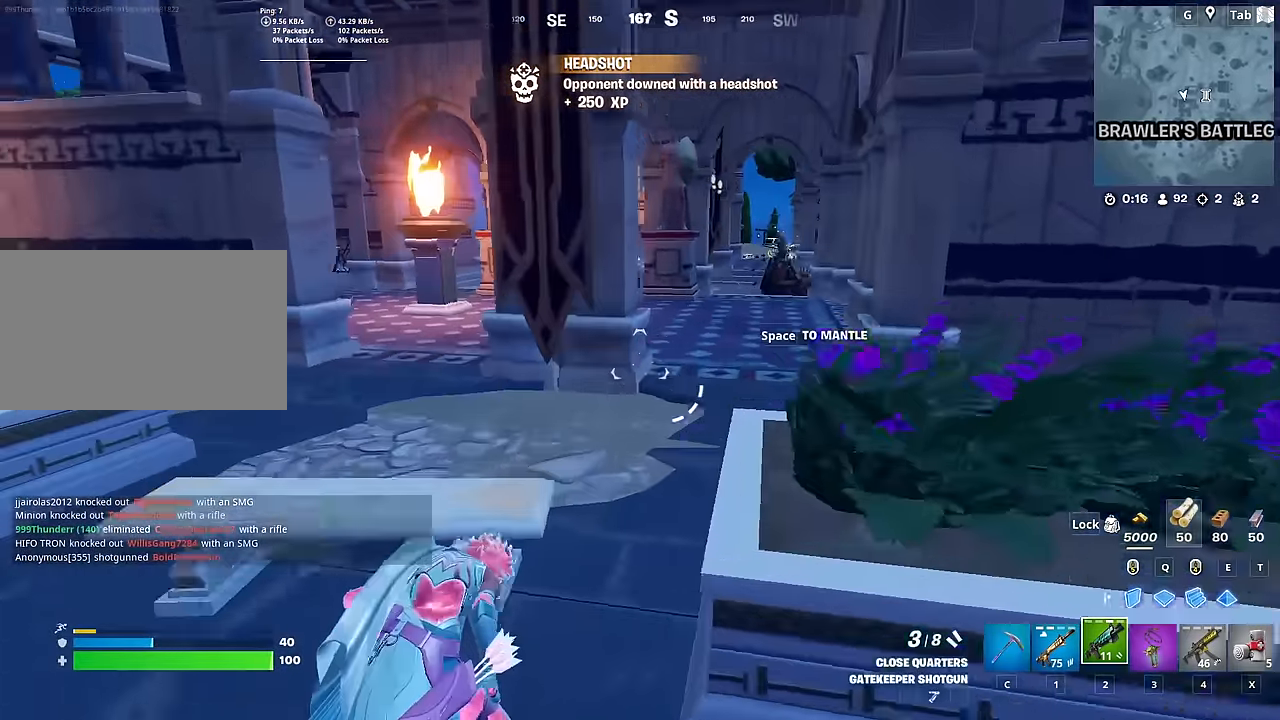
{"keys": ["d", "w"], "mouse": [], "mouse_move": "left", "events": [[33, "d", "up"], [217, "space", "up"], [367, "d", "down"]]}
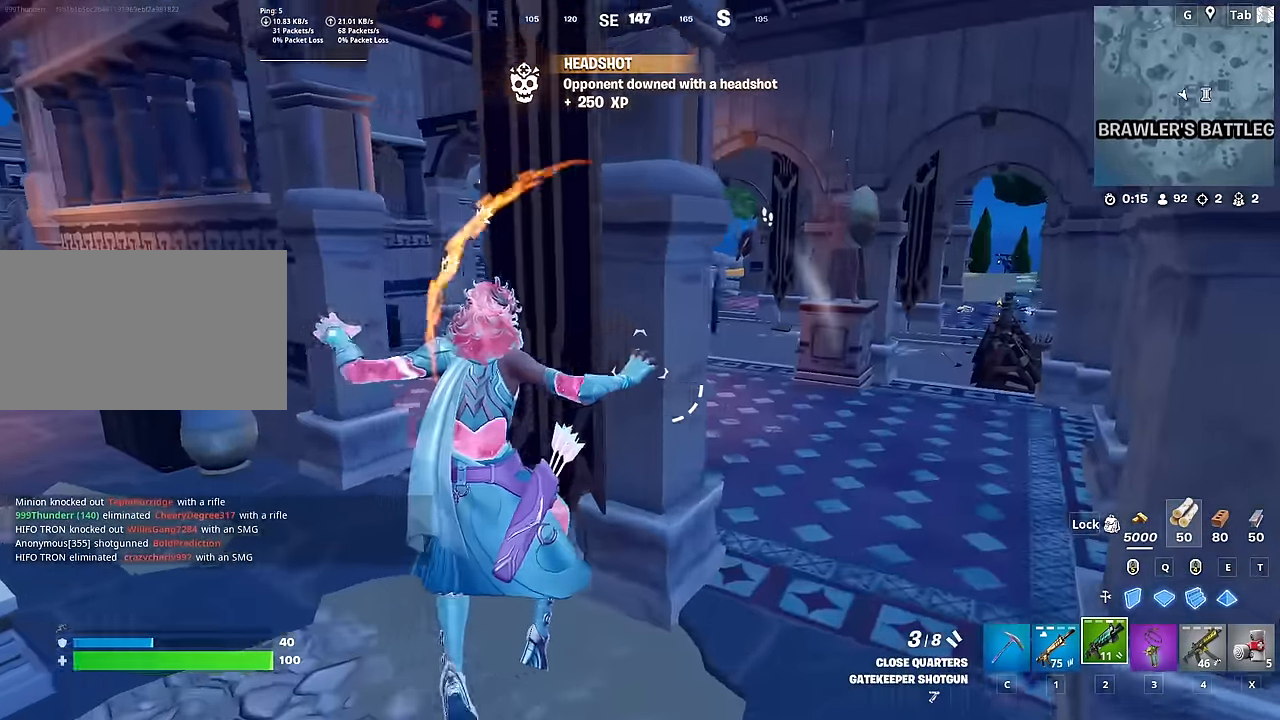
{"keys": ["w"], "mouse": [], "mouse_move": "right", "events": [[384, "d", "up"]]}
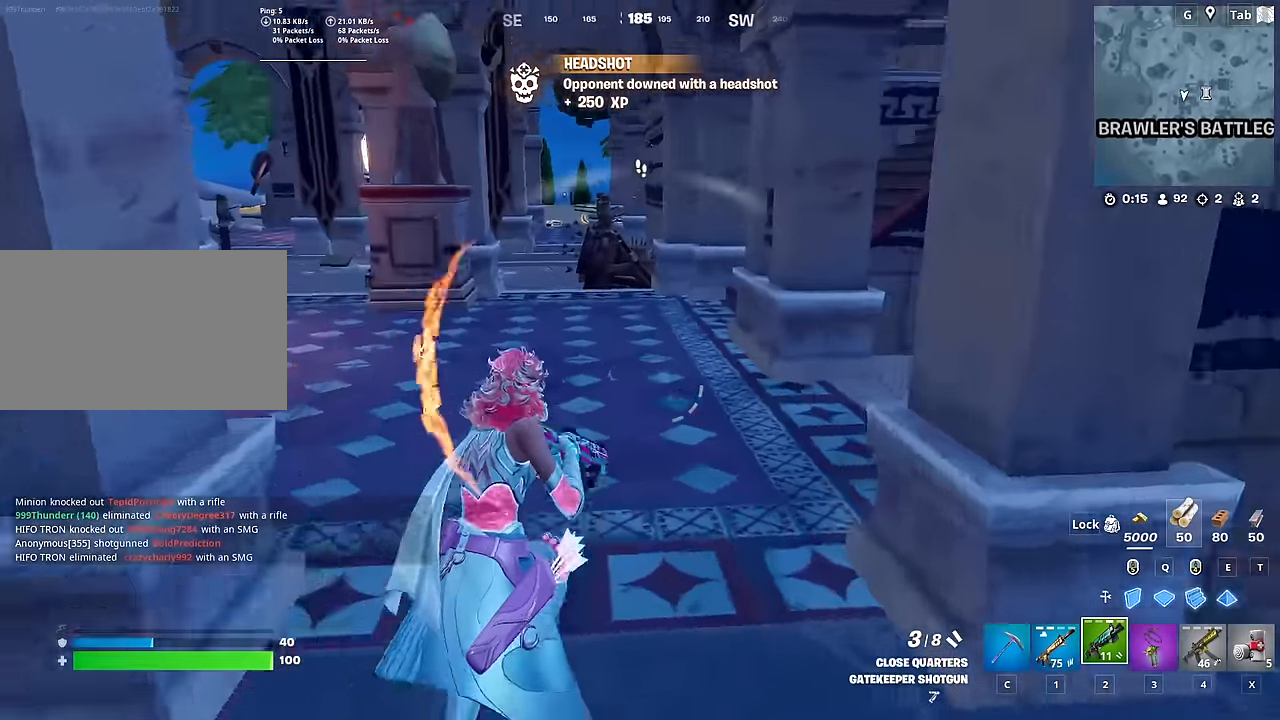
{"keys": ["a", "w"], "mouse": [], "mouse_move": "right", "events": [[300, "a", "down"]]}
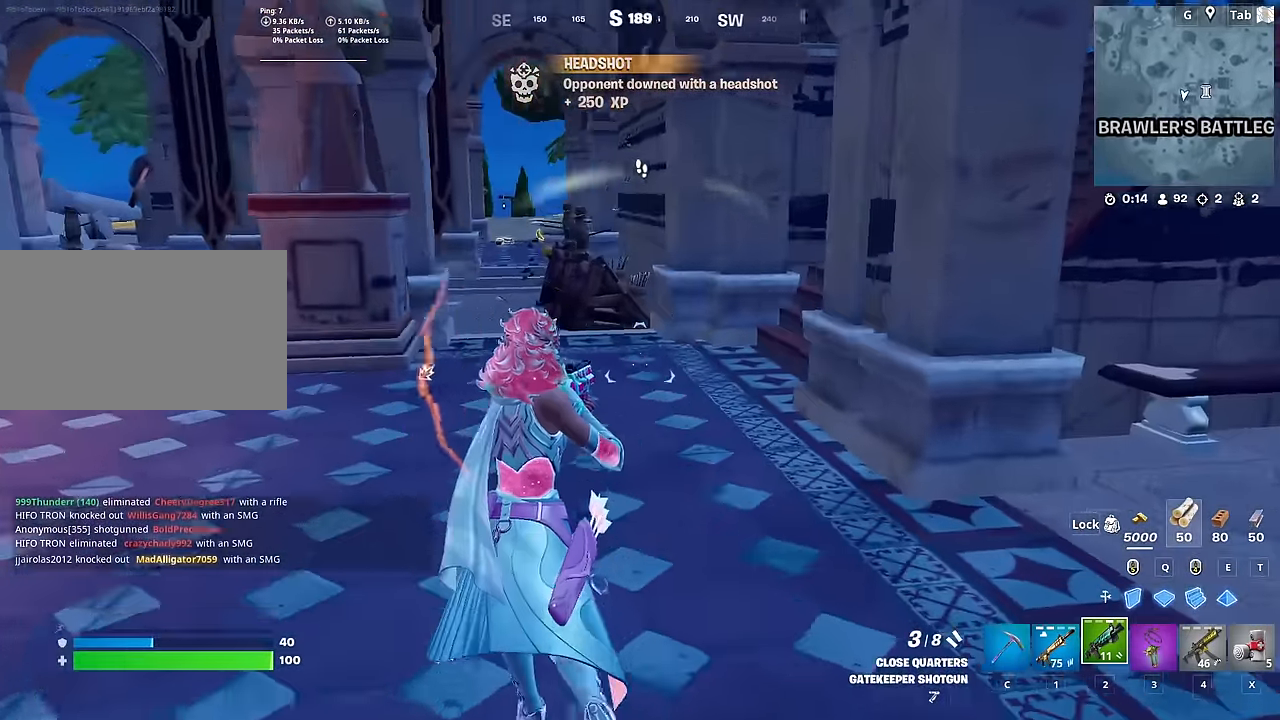
{"keys": ["w"], "mouse": [], "mouse_move": "up-right", "events": [[84, "a", "up"], [267, "mouse_left", "down"], [351, "mouse_left", "up"], [401, "2", "down"], [501, "2", "up"]]}
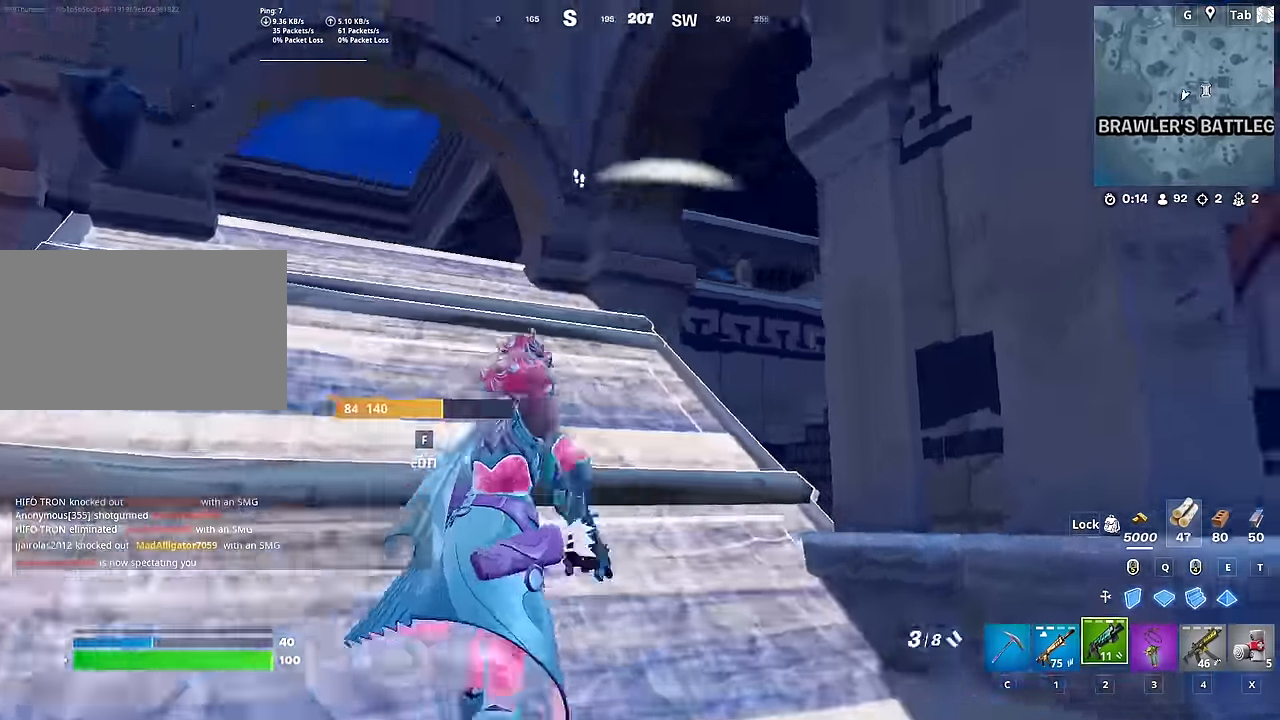
{"keys": ["d", "w"], "mouse": [], "mouse_move": "down", "events": [[434, "d", "down"]]}
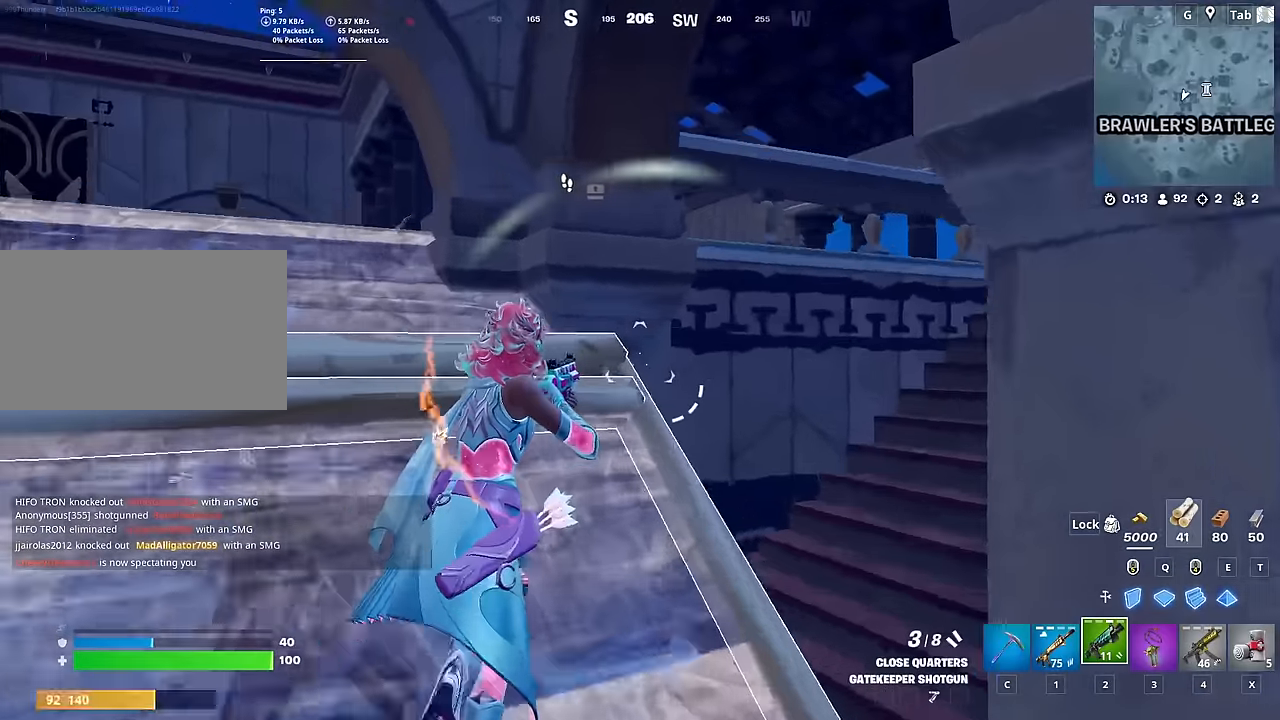
{"keys": ["d", "q", "w"], "mouse": [], "mouse_move": "down-right", "events": [[251, "space", "down"], [401, "q", "down"], [484, "space", "up"]]}
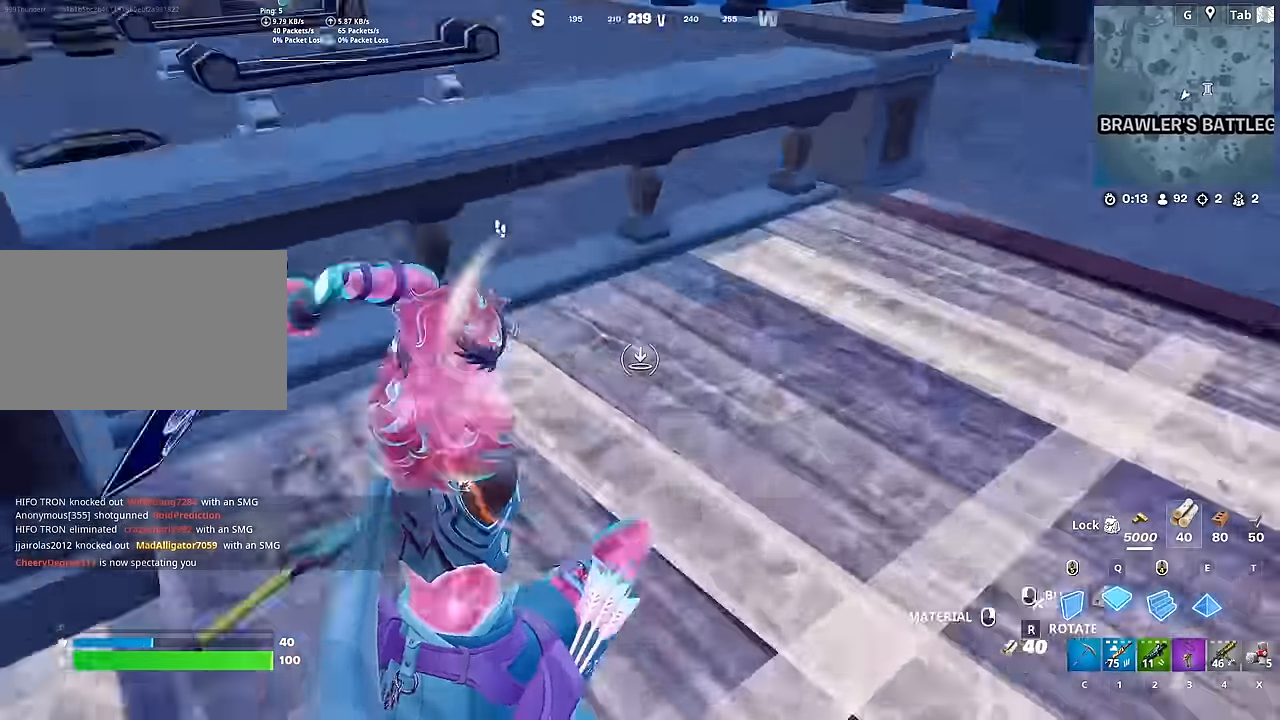
{"keys": ["d", "space", "w"], "mouse": [], "mouse_move": "up-left", "events": [[33, "mouse_left", "down"], [83, "q", "up"], [167, "mouse_left", "up"], [217, "2", "down"], [367, "2", "up"], [500, "space", "down"]]}
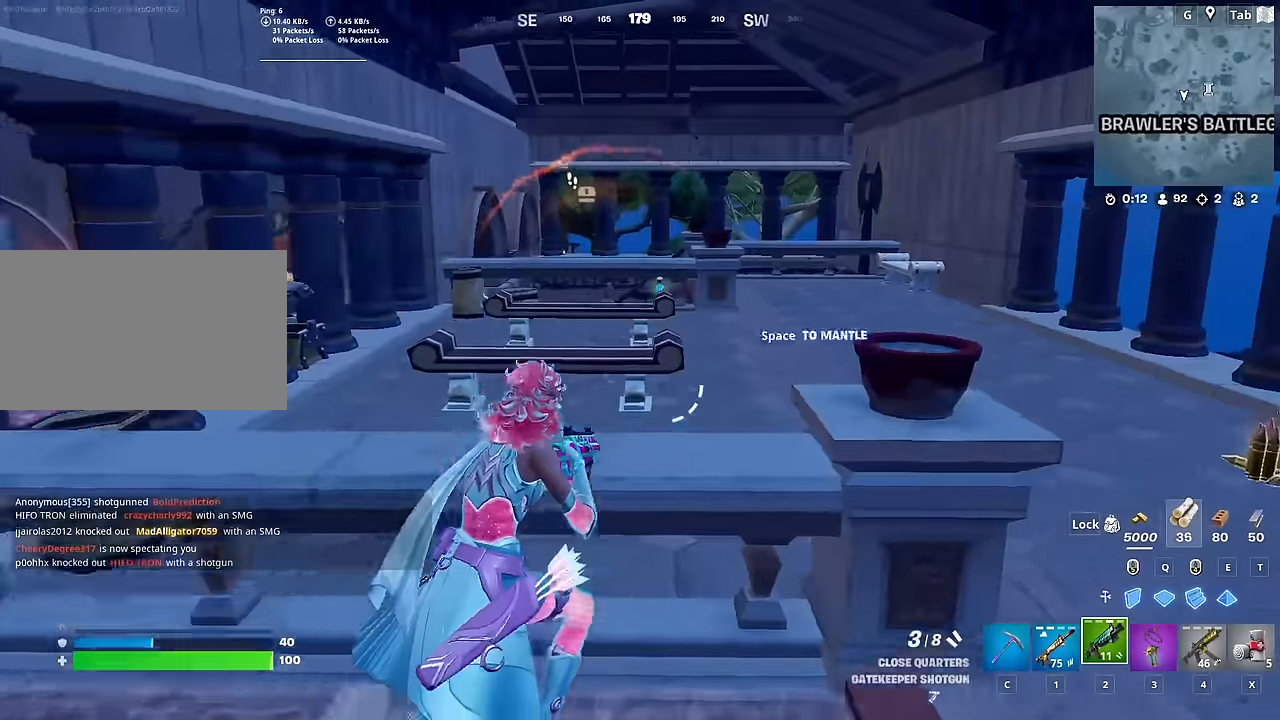
{"keys": ["w"], "mouse": [], "mouse_move": "still", "events": [[151, "d", "up"], [234, "space", "up"]]}
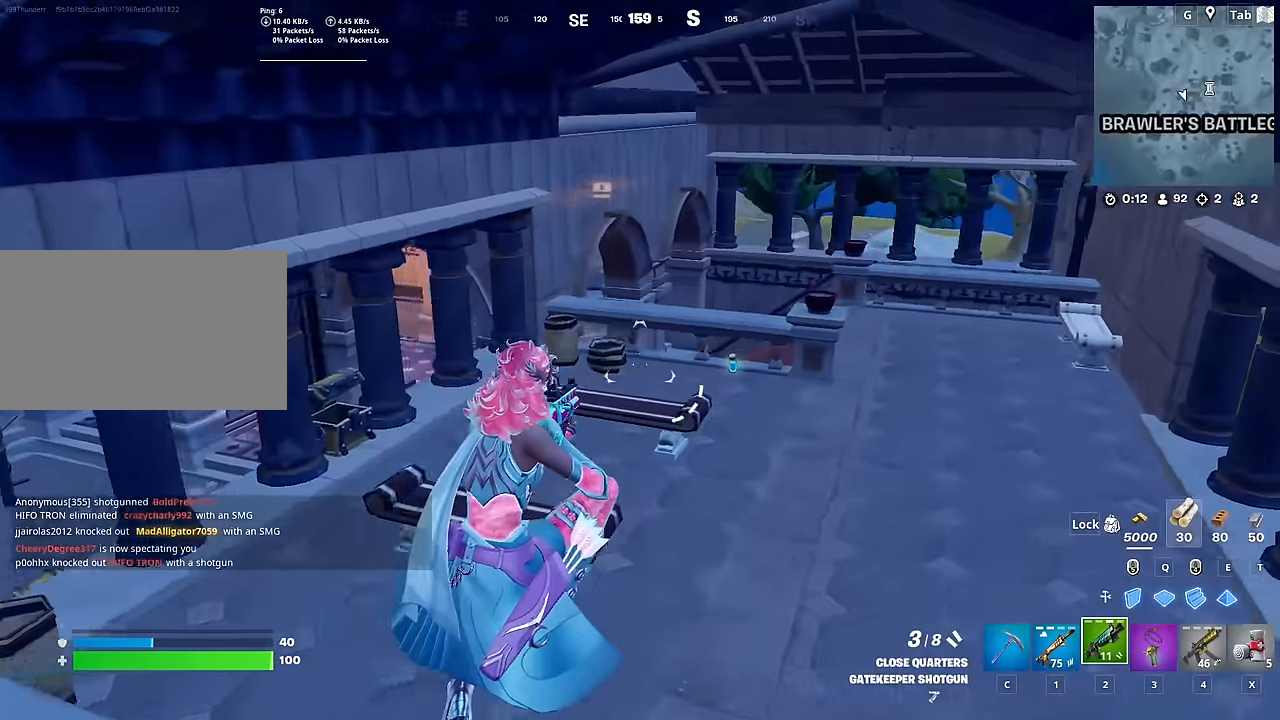
{"keys": ["d", "w"], "mouse": [], "mouse_move": "up-left", "events": [[67, "d", "down"]]}
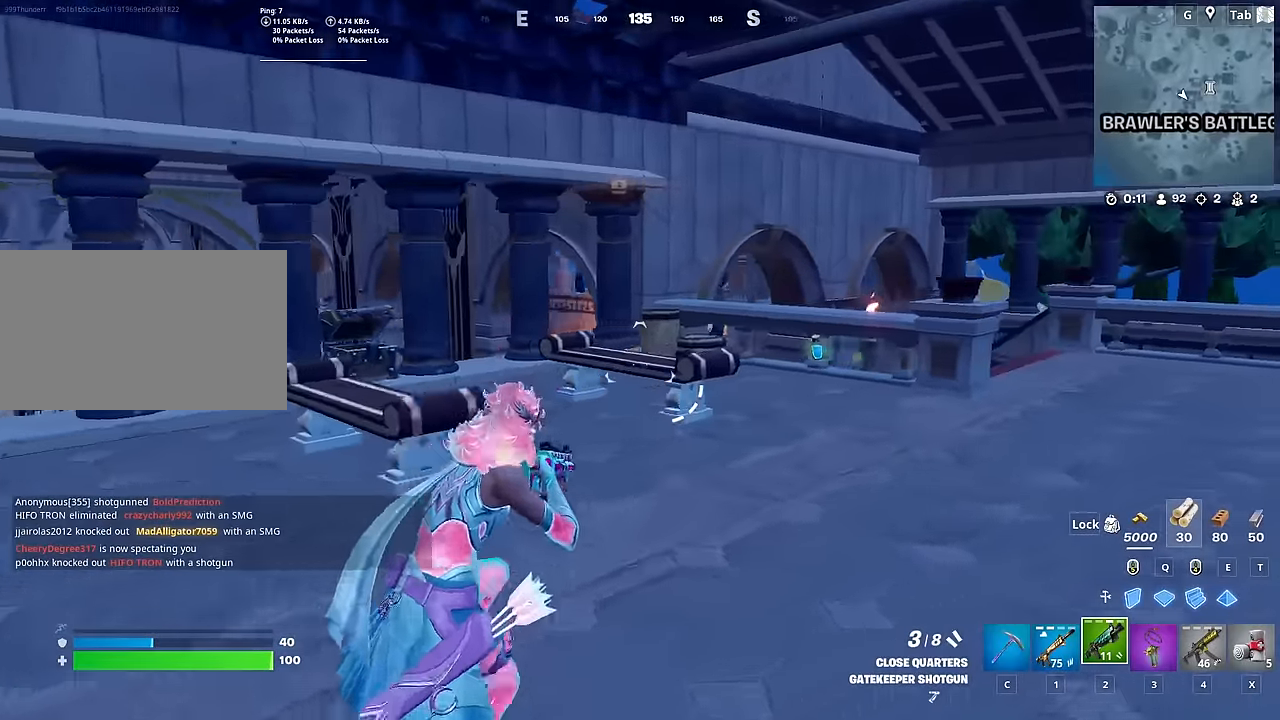
{"keys": ["4", "w"], "mouse": [], "mouse_move": "still", "events": [[84, "ctrl", "down"], [317, "ctrl", "up"], [401, "d", "up"], [501, "4", "down"]]}